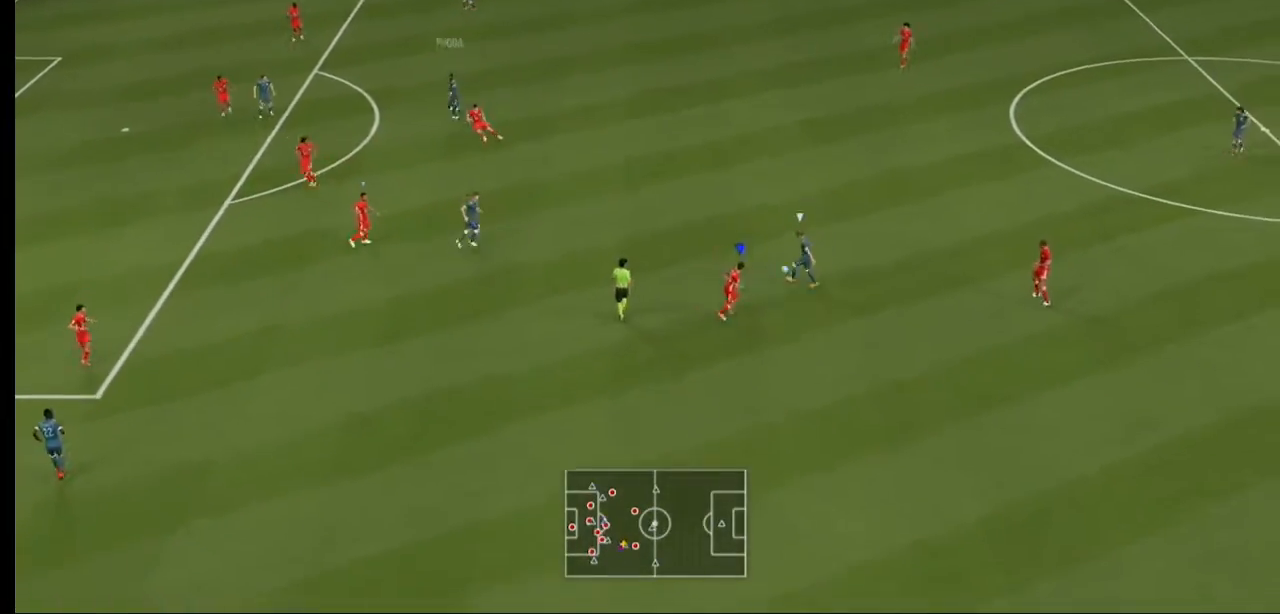
Gameplay with a controller (Xbox layout); each line is a JSON object with the inputs held at the frame after it. "events" lists button and stick changes between this image and that frame as [ms after this image, input, new state], when the widget could be followed in between. Not read: L3 R3.
{"buttons": ["R2"], "left_stick": "up-right", "right_stick": "center", "events": [[100, "R2", "down"]]}
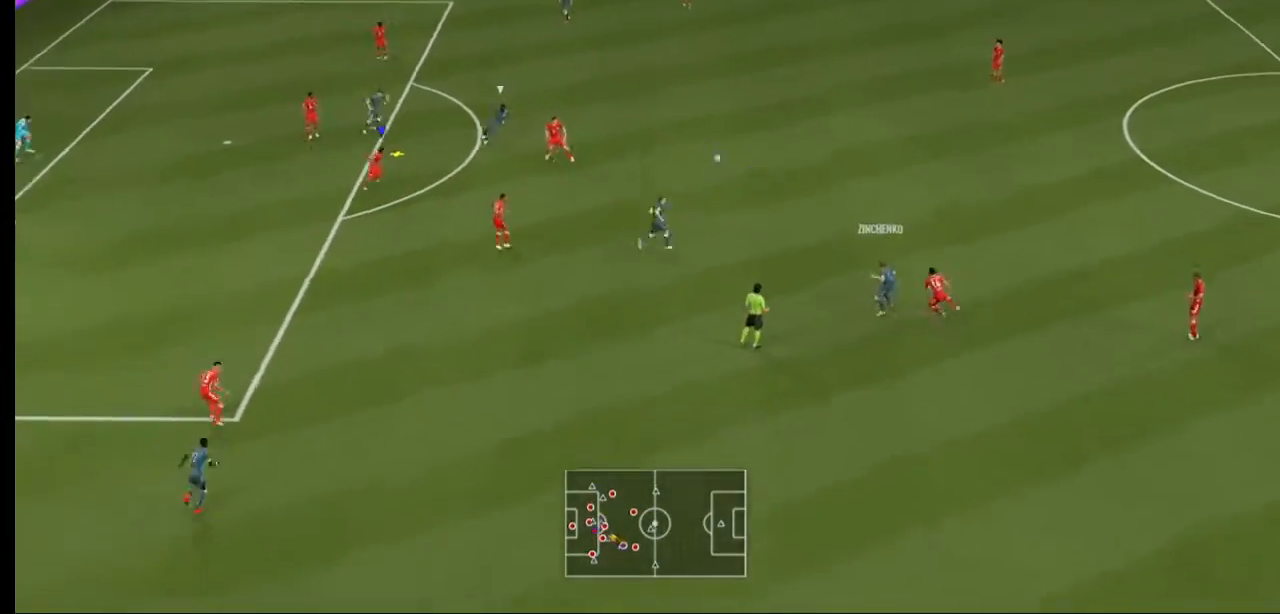
{"buttons": ["A", "R2"], "left_stick": "right", "right_stick": "center", "events": [[233, "A", "down"], [433, "left_stick", "right"]]}
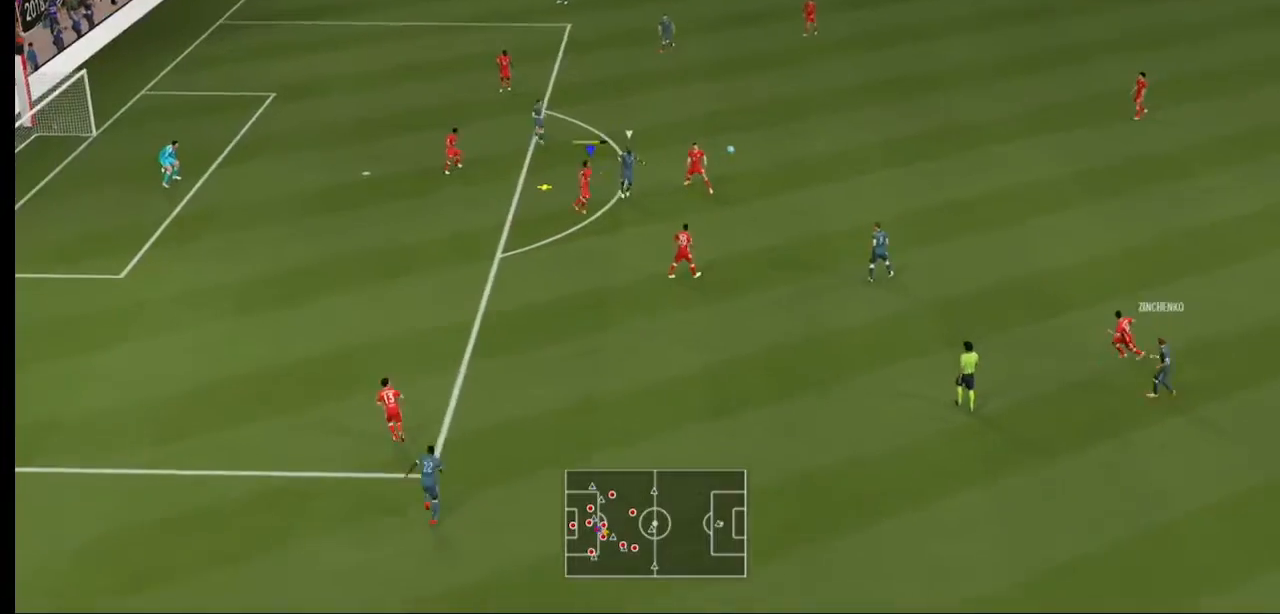
{"buttons": ["A", "R2"], "left_stick": "right", "right_stick": "center", "events": [[133, "R2", "up"], [200, "R2", "down"]]}
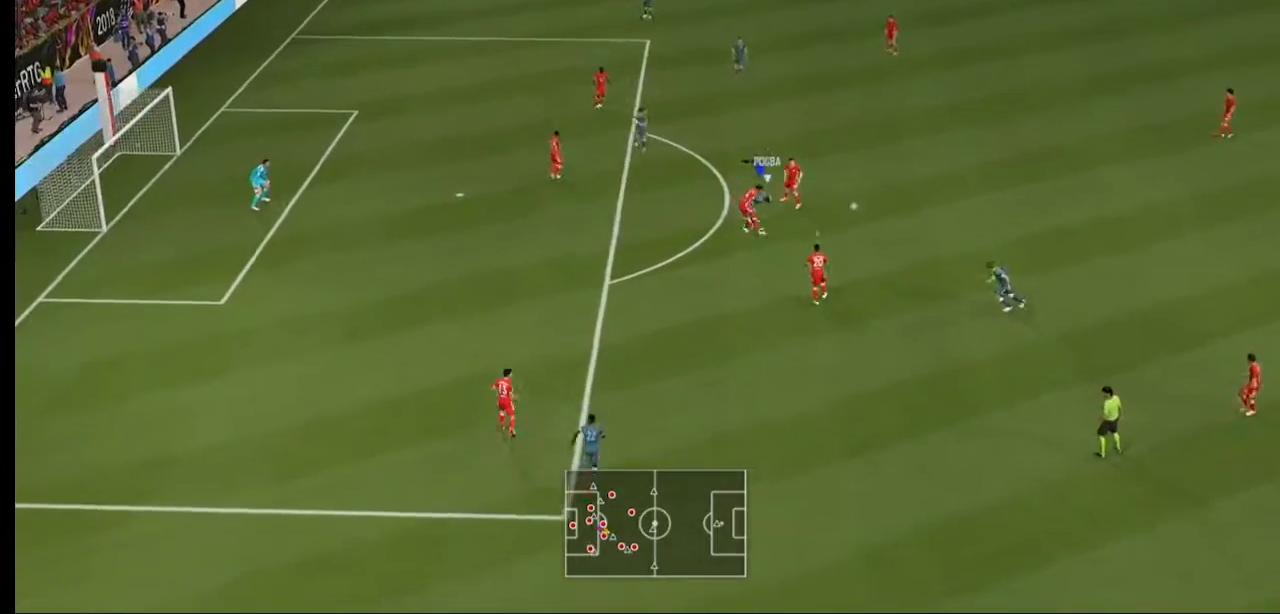
{"buttons": ["A", "R2"], "left_stick": "up-right", "right_stick": "center", "events": [[300, "left_stick", "up-right"]]}
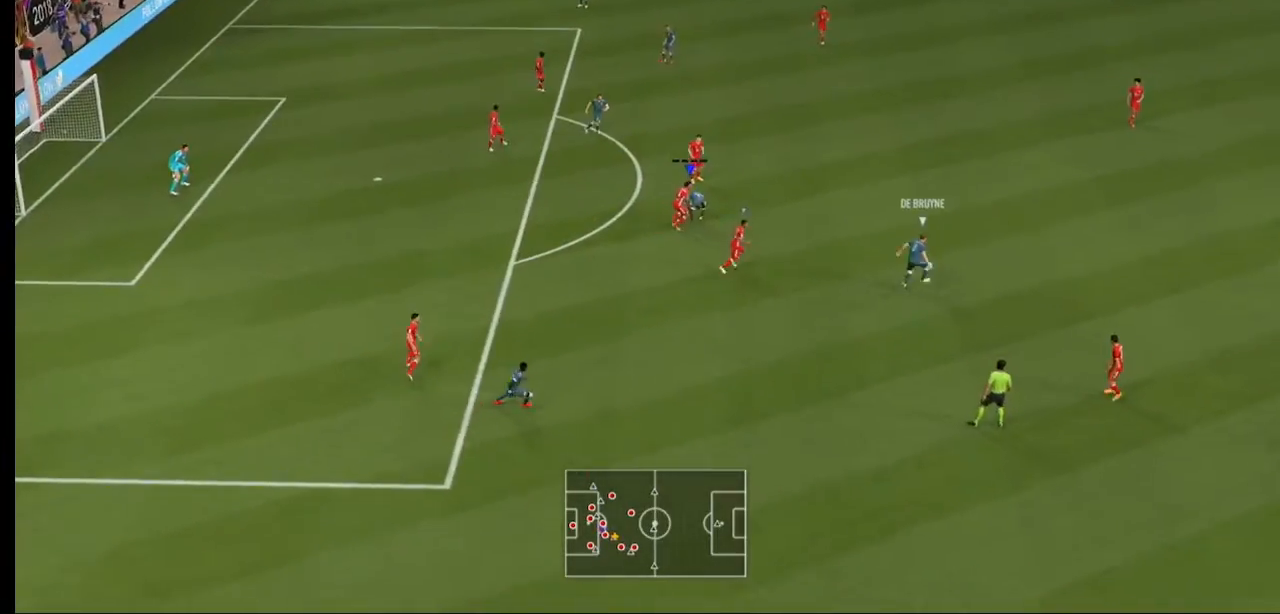
{"buttons": ["A", "R2"], "left_stick": "up-right", "right_stick": "center", "events": []}
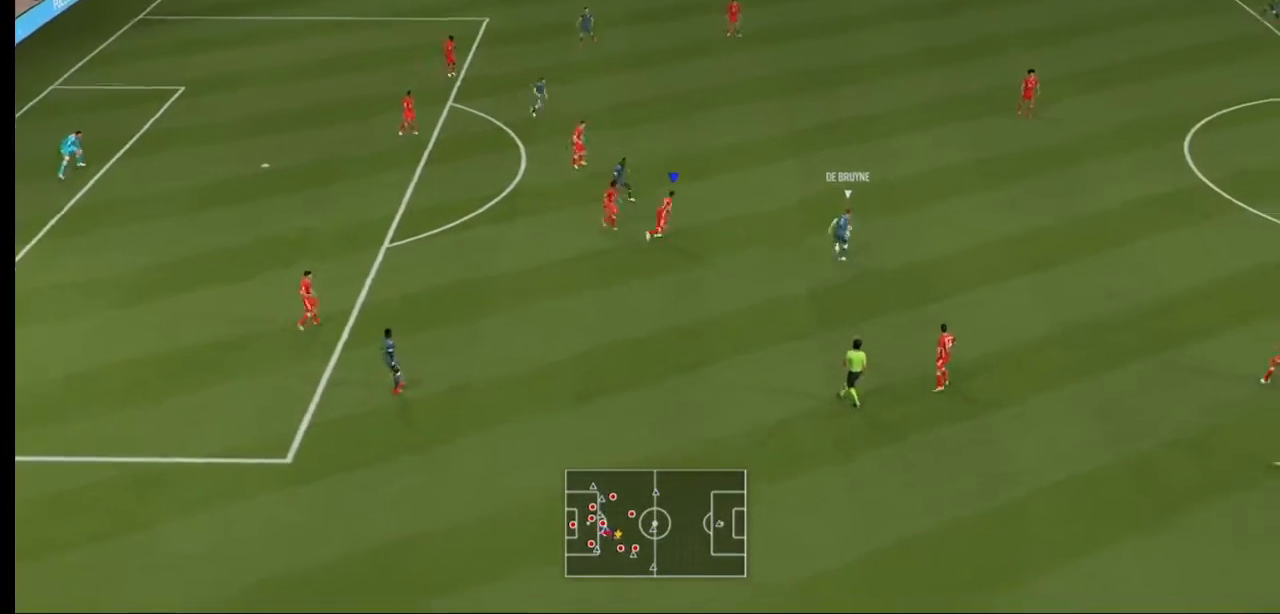
{"buttons": ["R2"], "left_stick": "right", "right_stick": "center"}
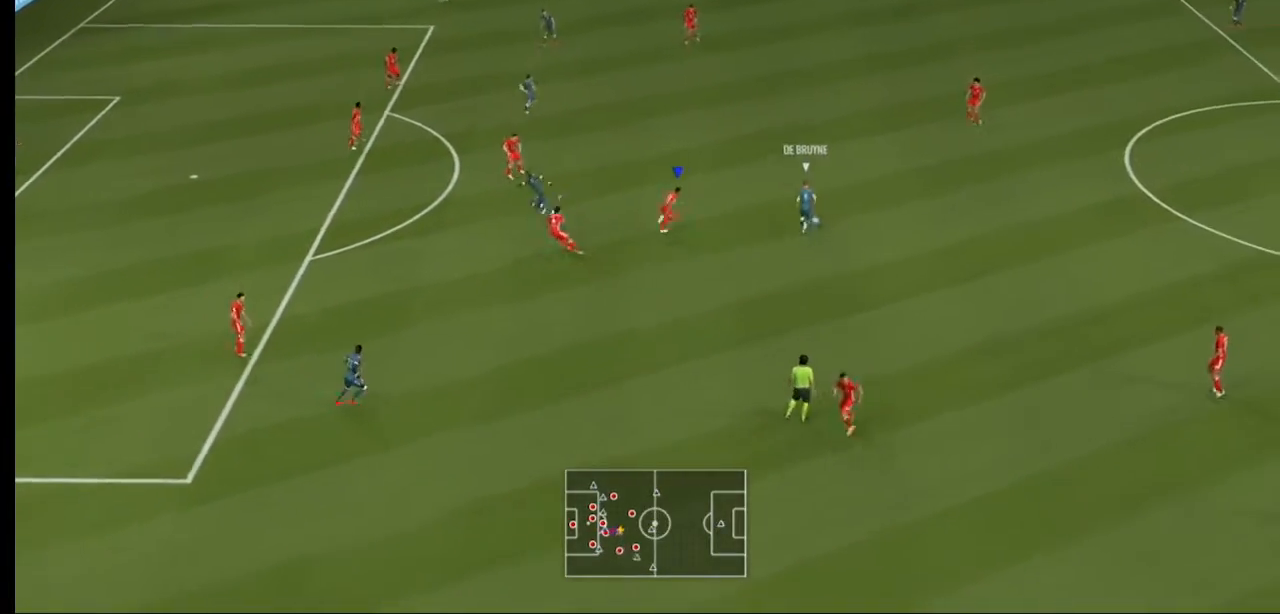
{"buttons": ["L2", "R2"], "left_stick": "up-right", "right_stick": "center", "events": [[33, "L2", "down"], [67, "left_stick", "up-right"]]}
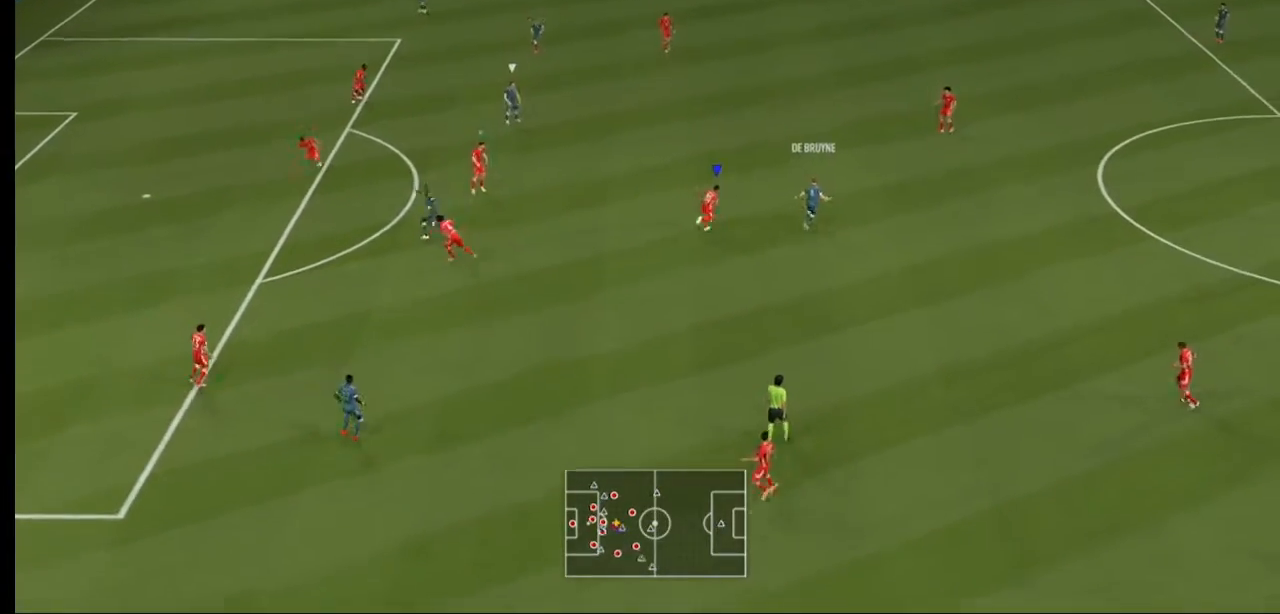
{"buttons": ["R2"], "left_stick": "up-right", "right_stick": "center", "events": [[367, "L2", "up"]]}
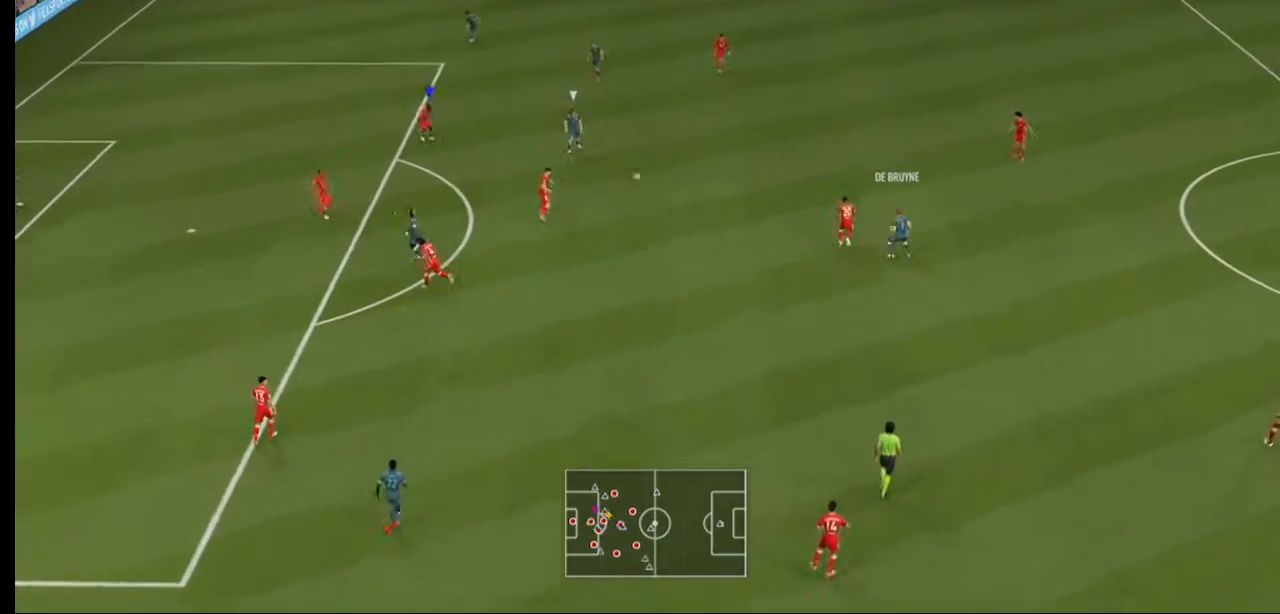
{"buttons": ["L2", "R2"], "left_stick": "down-right", "right_stick": "center", "events": [[333, "left_stick", "right"], [367, "L2", "down"], [500, "left_stick", "down-right"]]}
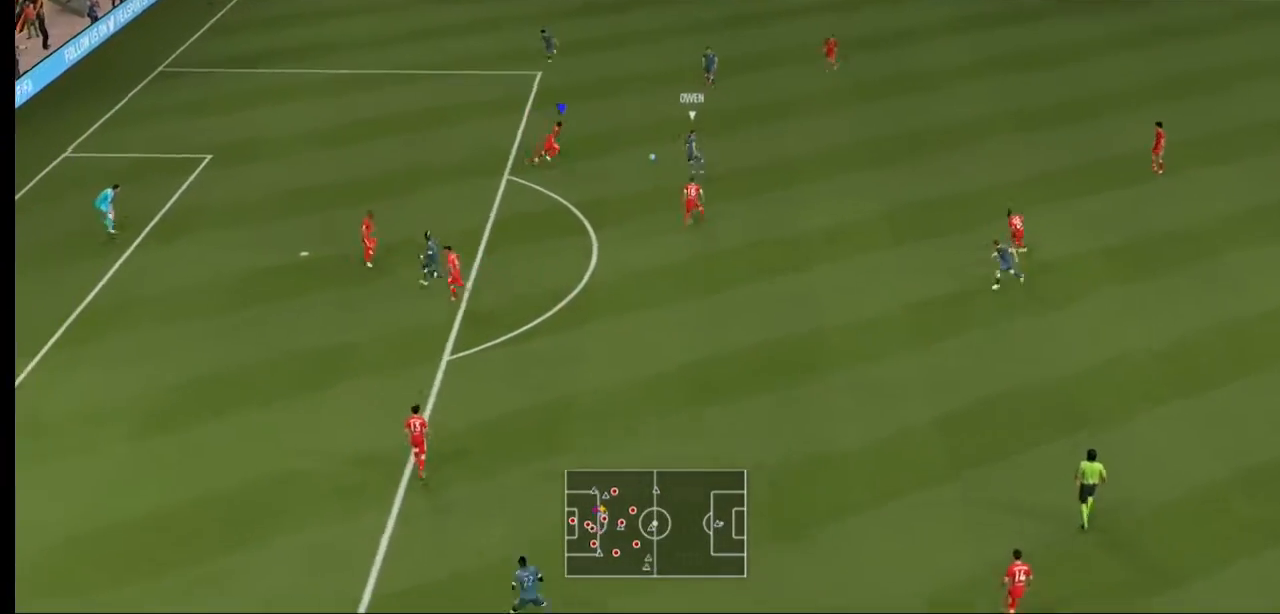
{"buttons": ["L2", "R2"], "left_stick": "up-right", "right_stick": "center", "events": [[267, "left_stick", "right"], [400, "left_stick", "up-right"]]}
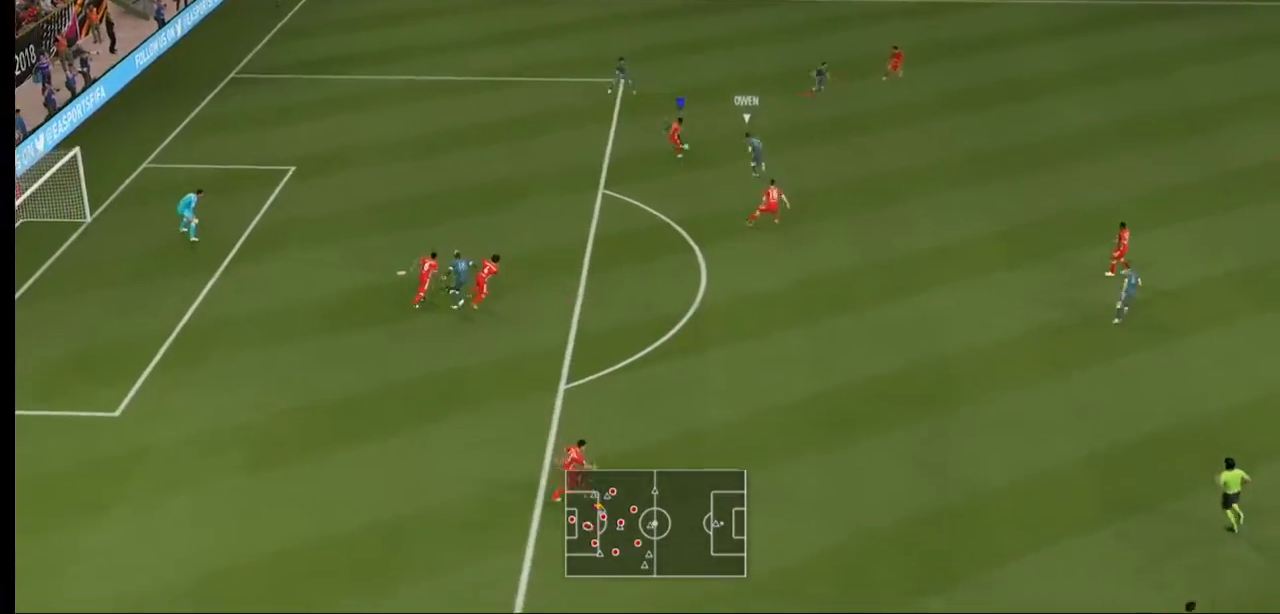
{"buttons": ["R2"], "left_stick": "right", "right_stick": "center", "events": [[67, "A", "down"], [133, "left_stick", "right"], [167, "L2", "up"], [267, "A", "up"]]}
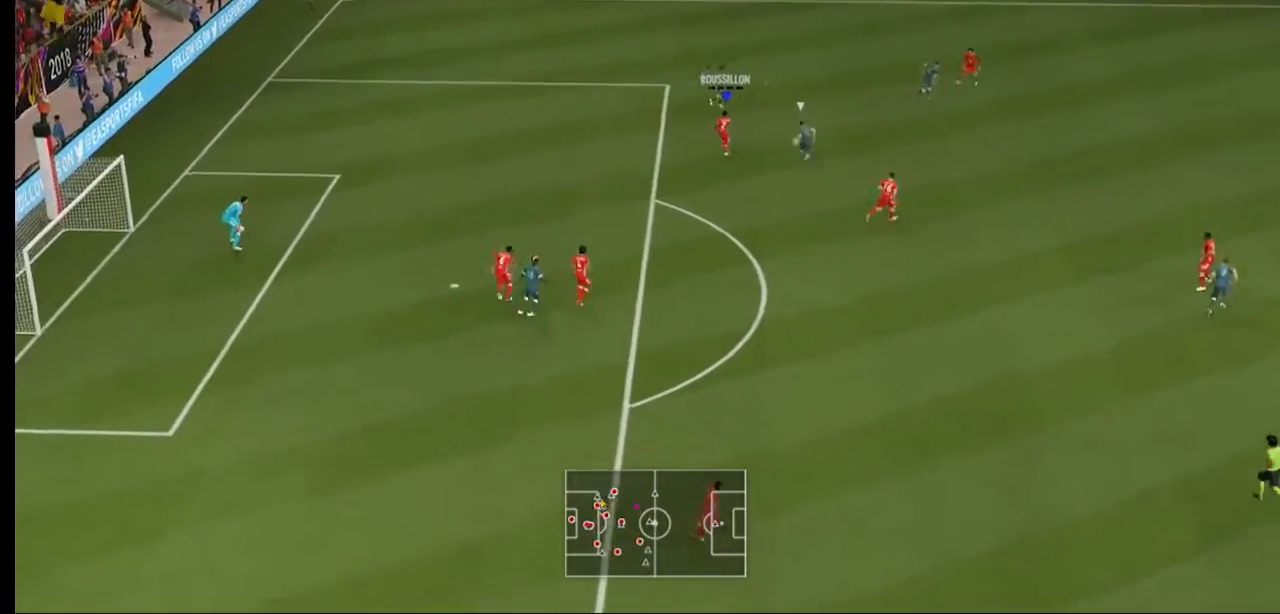
{"buttons": ["R2"], "left_stick": "right", "right_stick": "center", "events": []}
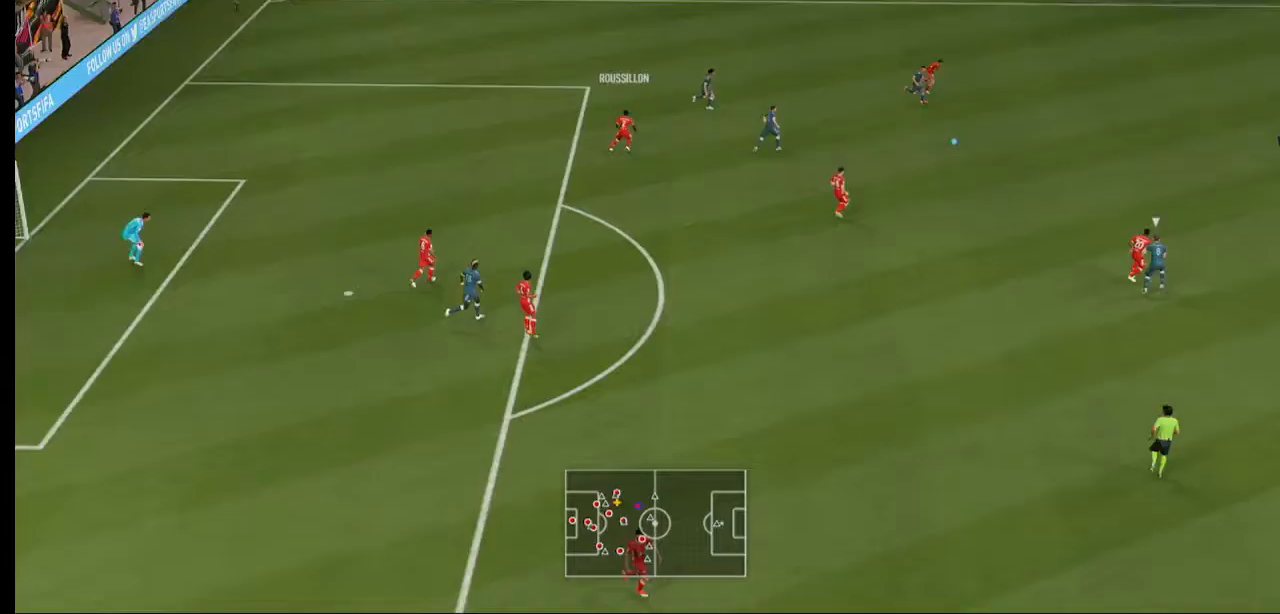
{"buttons": ["R2"], "left_stick": "right", "right_stick": "center", "events": []}
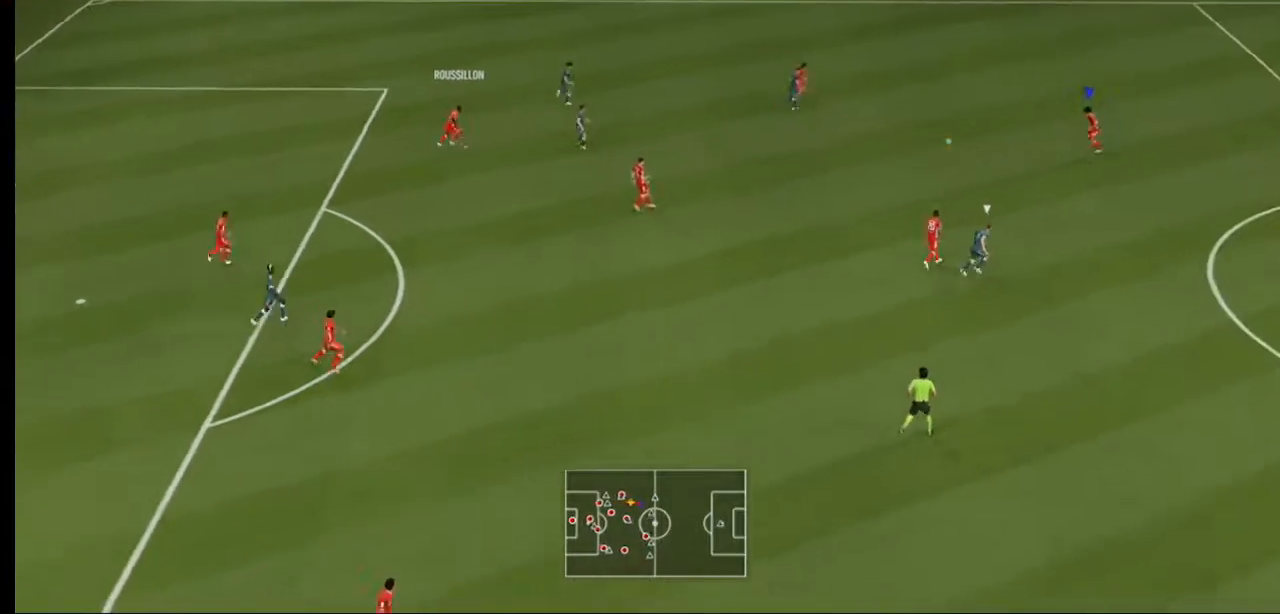
{"buttons": ["R2"], "left_stick": "down-right", "right_stick": "center", "events": [[67, "left_stick", "down-right"]]}
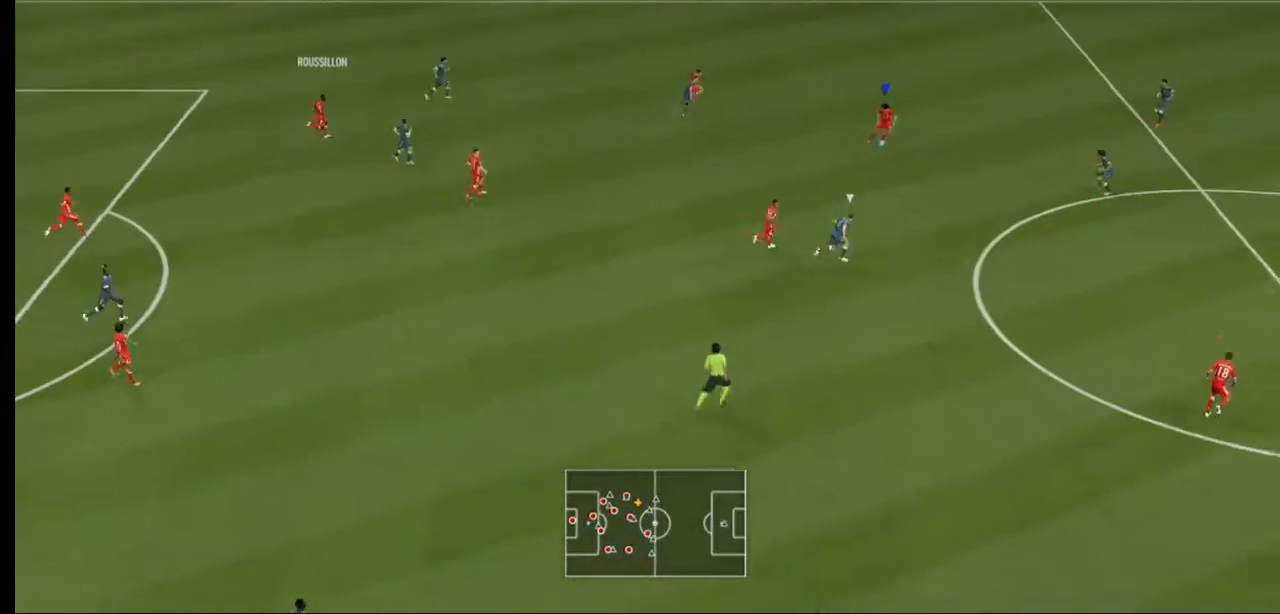
{"buttons": ["A"], "left_stick": "down-right", "right_stick": "center", "events": [[300, "R2", "up"], [367, "A", "down"]]}
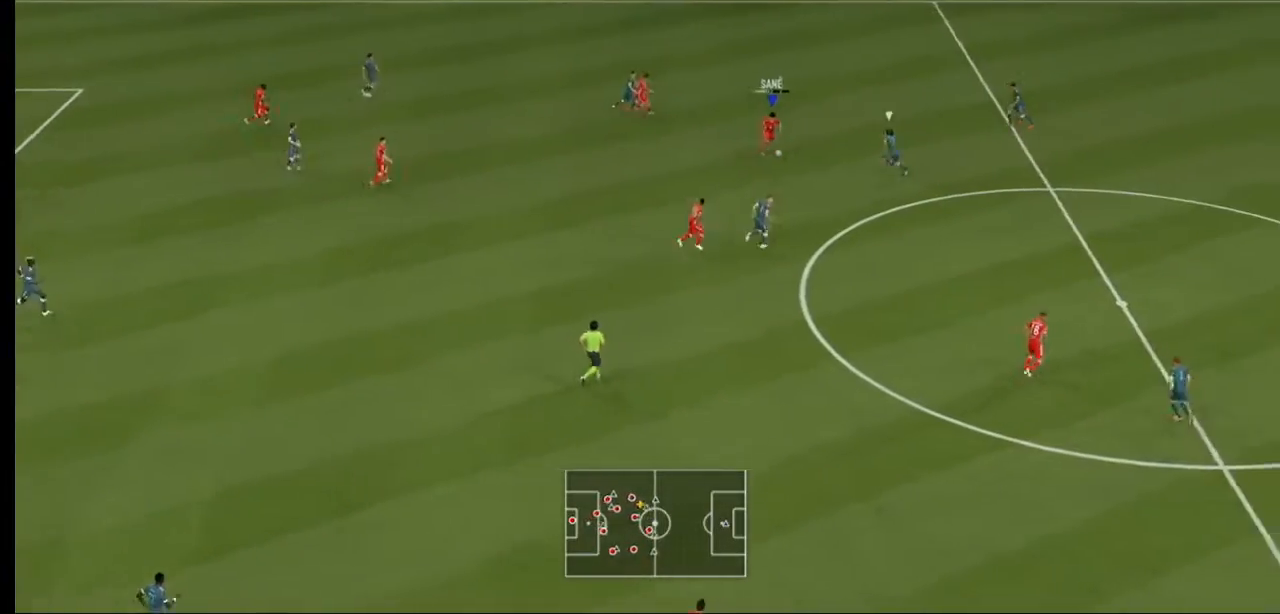
{"buttons": [], "left_stick": "down-right", "right_stick": "center", "events": [[33, "A", "up"]]}
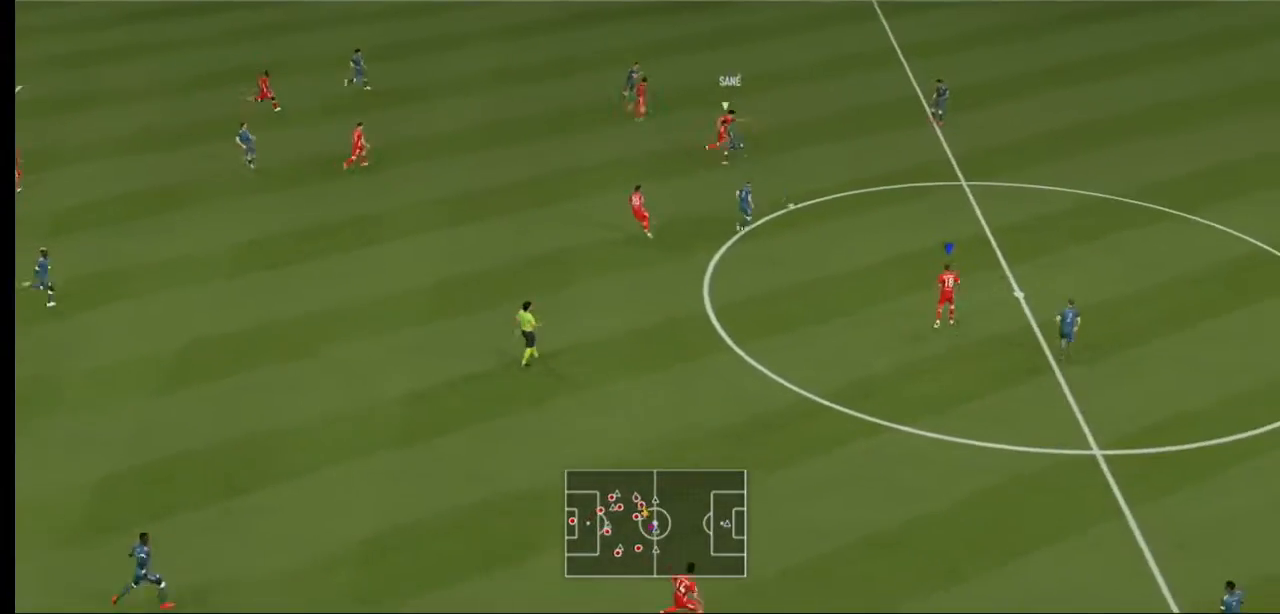
{"buttons": [], "left_stick": "up-right", "right_stick": "center", "events": [[367, "left_stick", "right"], [500, "left_stick", "up-right"]]}
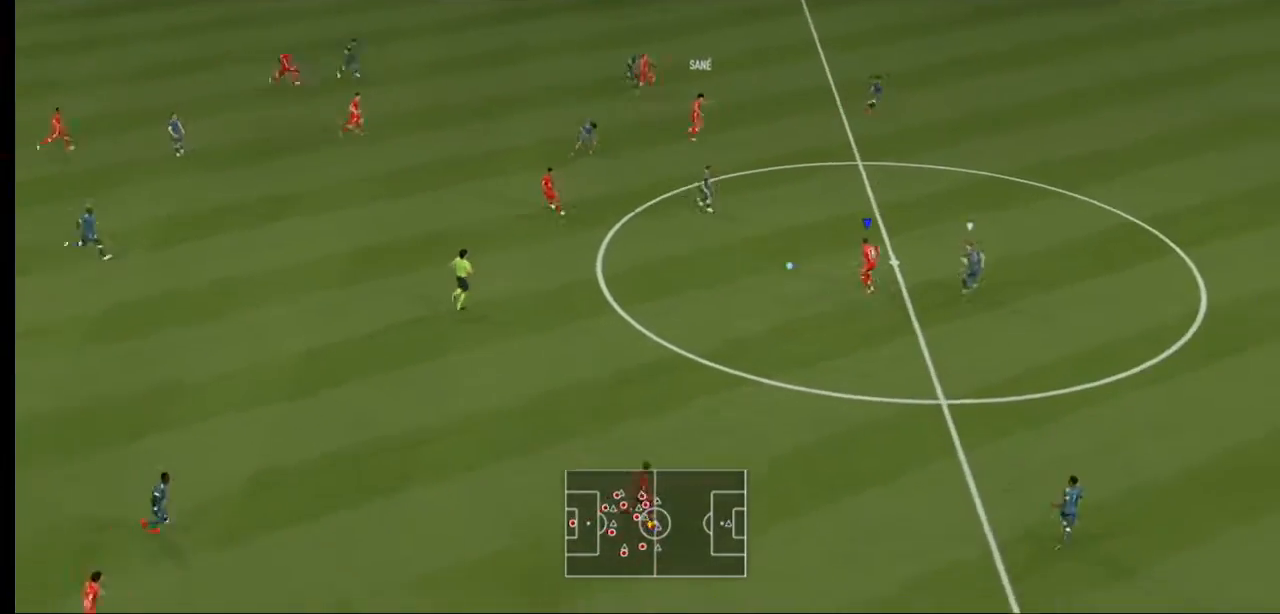
{"buttons": [], "left_stick": "up-right", "right_stick": "center", "events": [[100, "A", "down"], [233, "A", "up"]]}
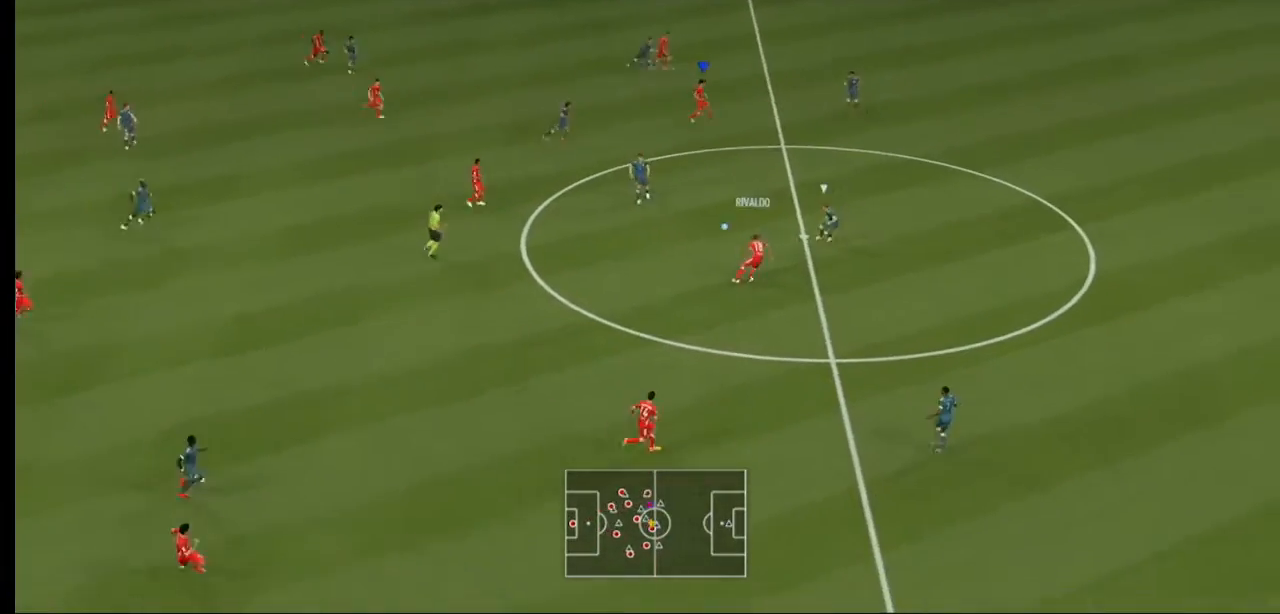
{"buttons": [], "left_stick": "down-right", "right_stick": "center", "events": [[267, "left_stick", "right"], [433, "left_stick", "down-right"]]}
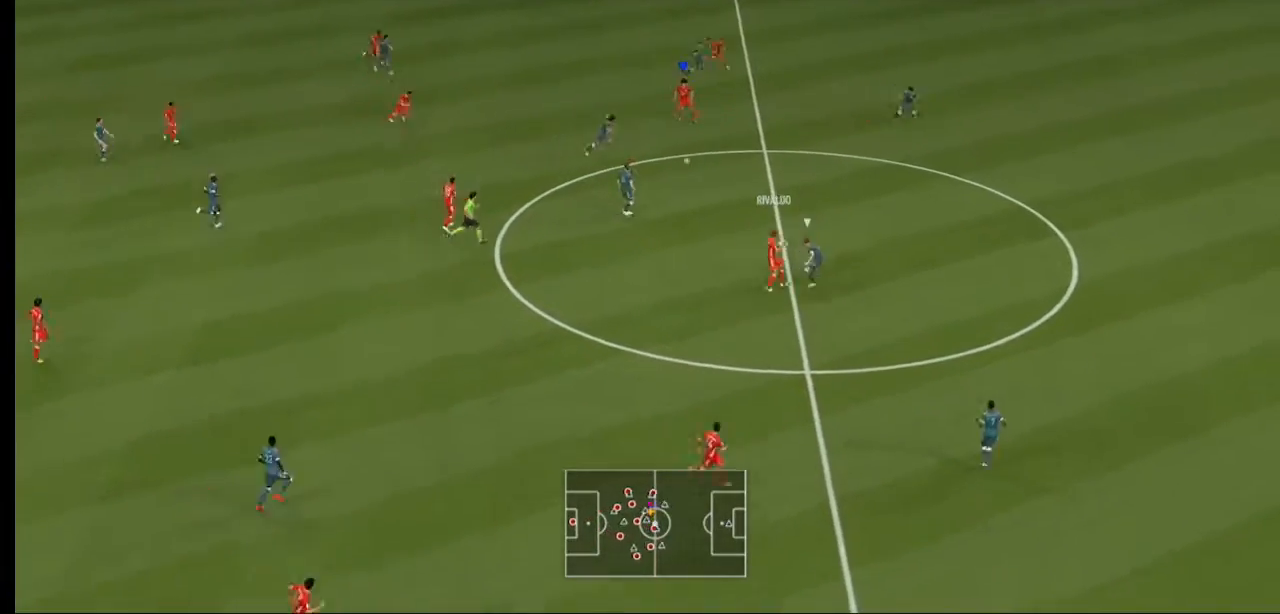
{"buttons": [], "left_stick": "right", "right_stick": "center", "events": [[300, "left_stick", "right"]]}
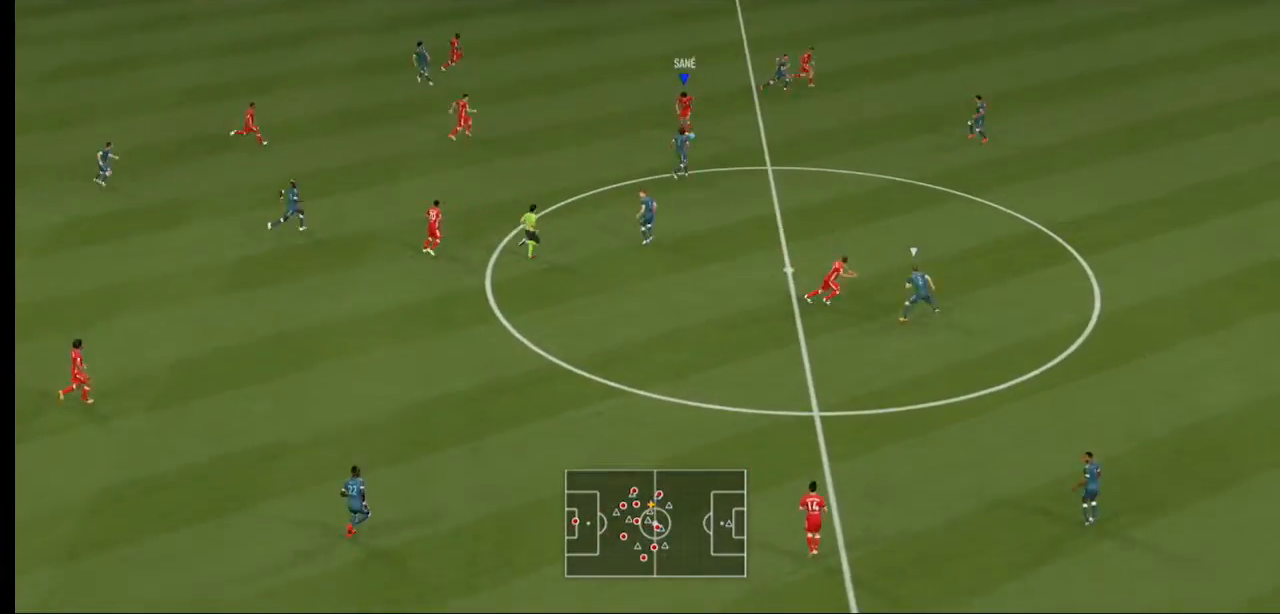
{"buttons": [], "left_stick": "right", "right_stick": "center", "events": []}
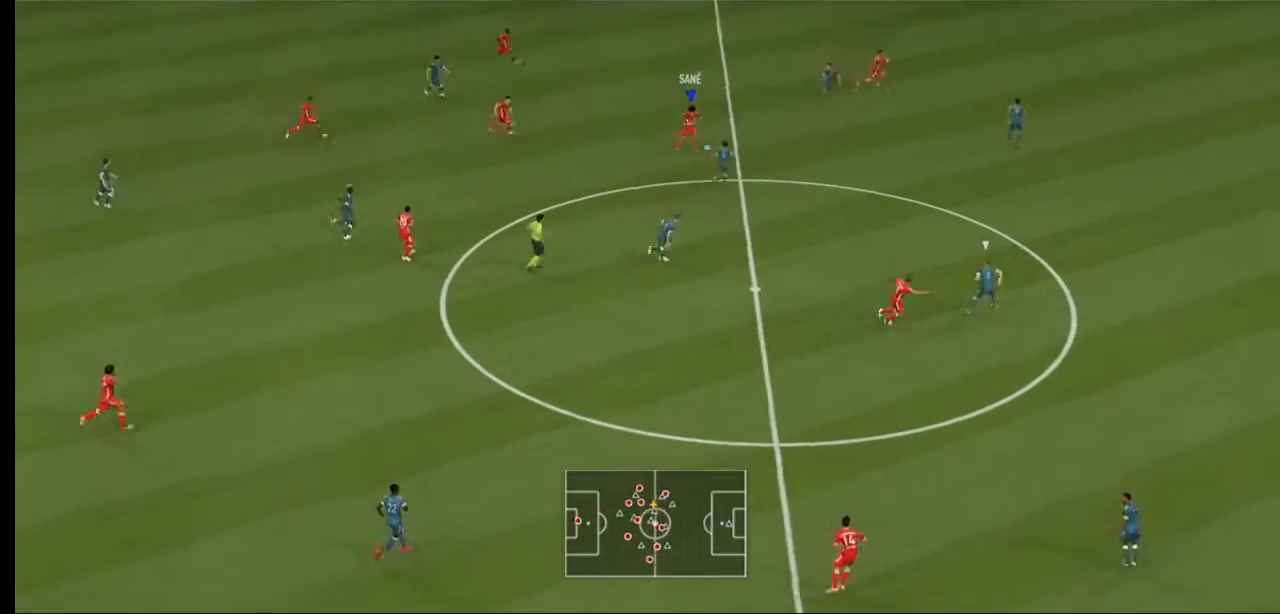
{"buttons": [], "left_stick": "down", "right_stick": "center", "events": [[133, "left_stick", "center"], [200, "left_stick", "down"]]}
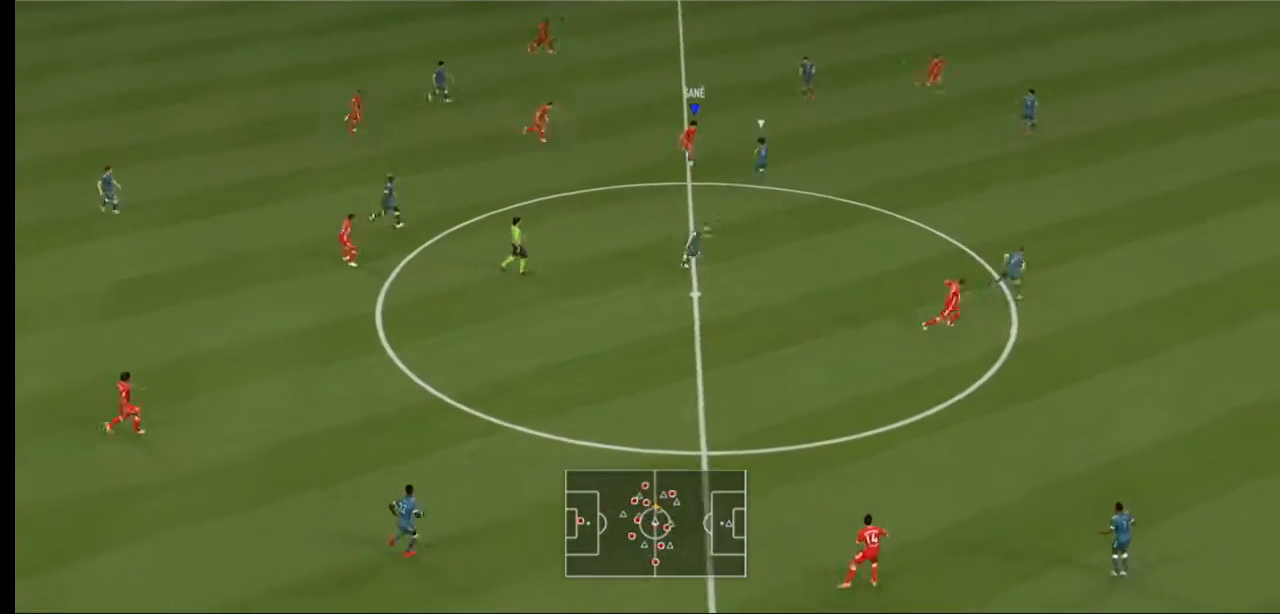
{"buttons": [], "left_stick": "down-right", "right_stick": "center", "events": [[500, "left_stick", "down-right"]]}
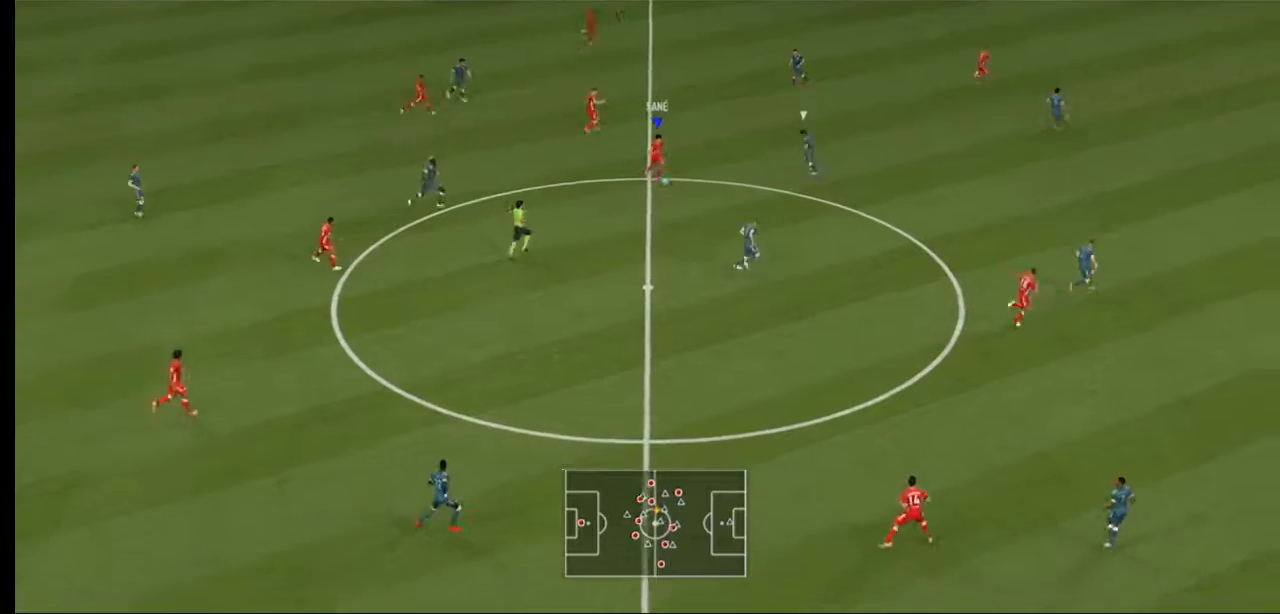
{"buttons": [], "left_stick": "down-right", "right_stick": "center", "events": [[100, "L1", "down"], [100, "Y", "down"], [233, "L1", "up"], [300, "Y", "up"]]}
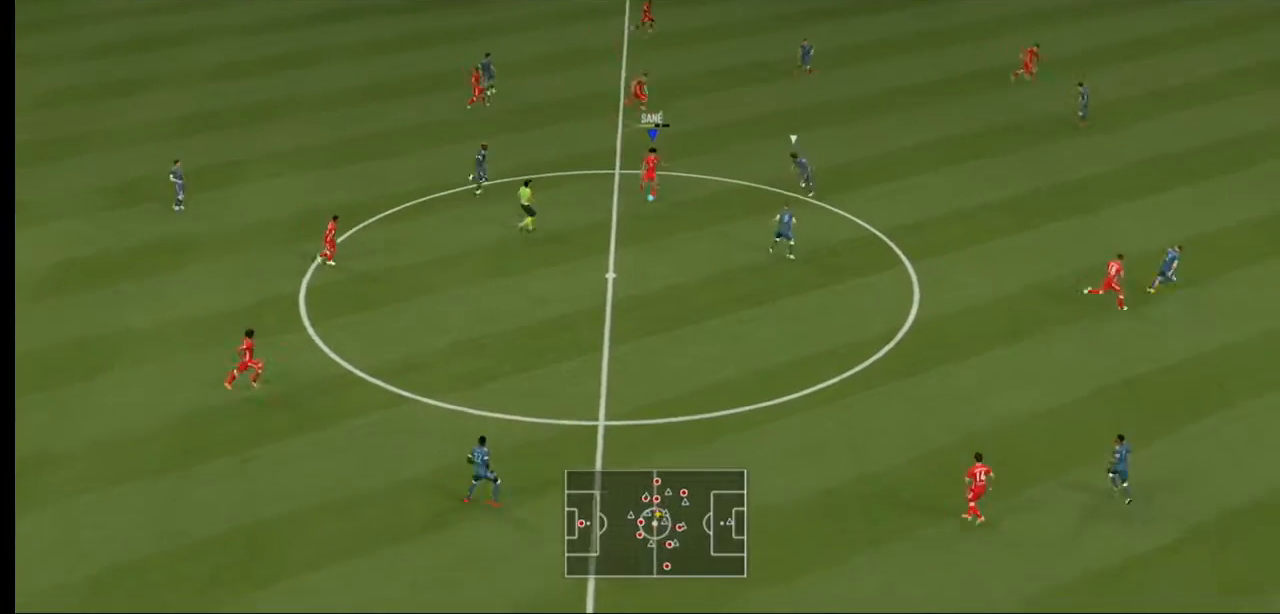
{"buttons": ["R2"], "left_stick": "down-right", "right_stick": "center", "events": [[500, "R2", "down"]]}
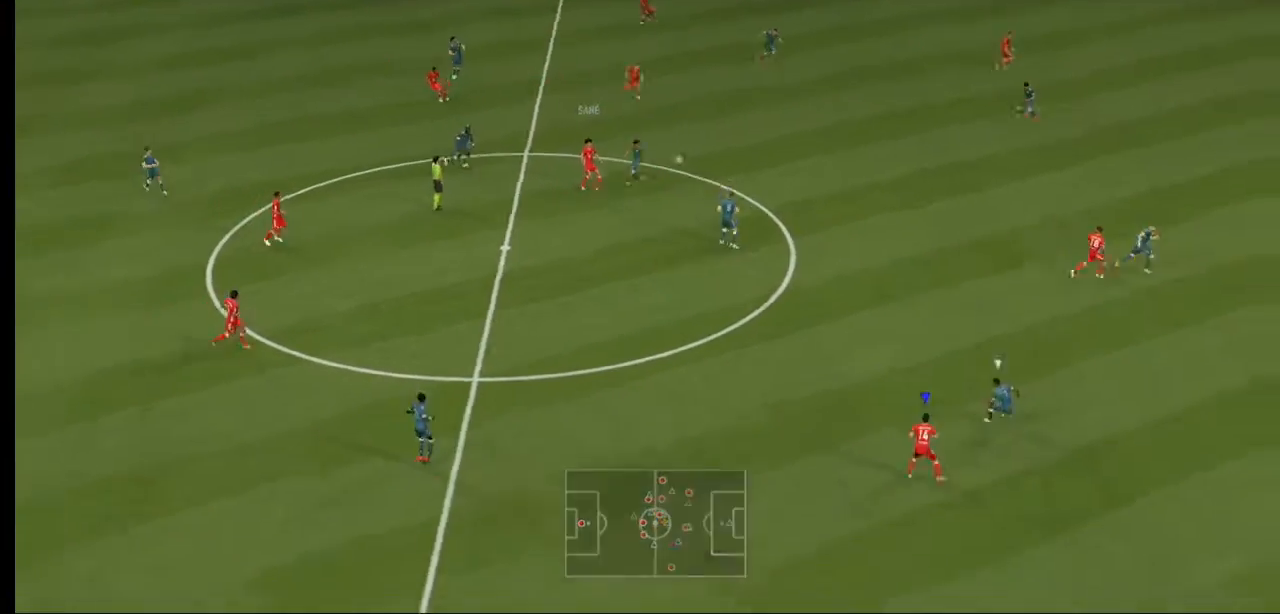
{"buttons": ["R2"], "left_stick": "right", "right_stick": "center", "events": [[233, "left_stick", "right"]]}
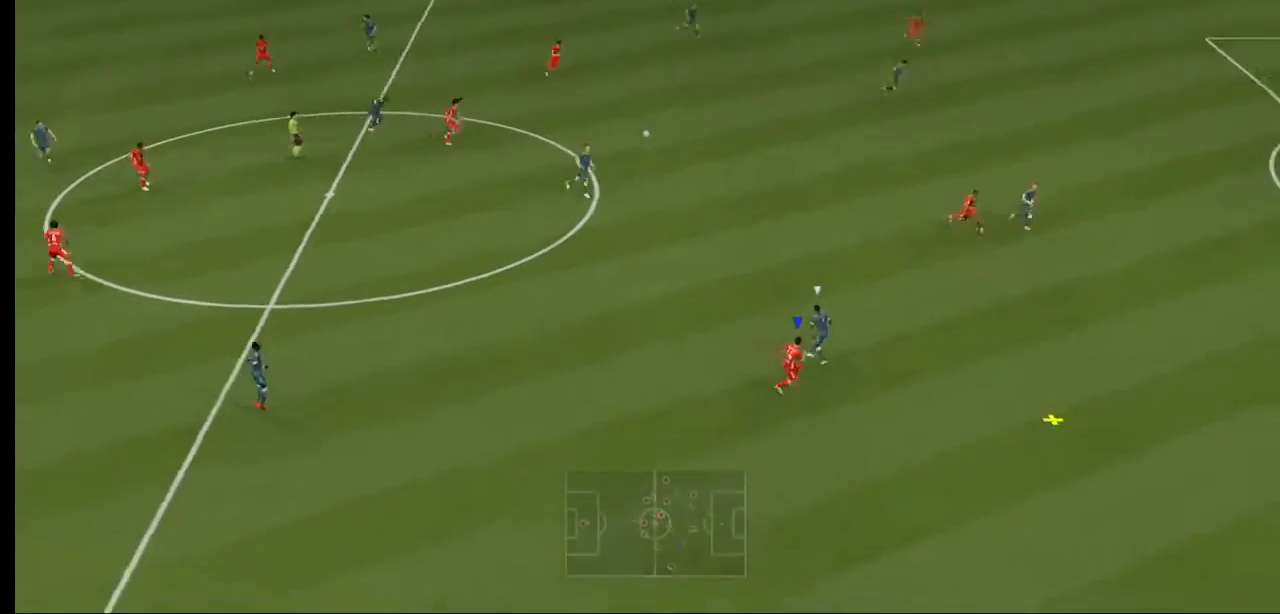
{"buttons": ["R2"], "left_stick": "right", "right_stick": "center", "events": []}
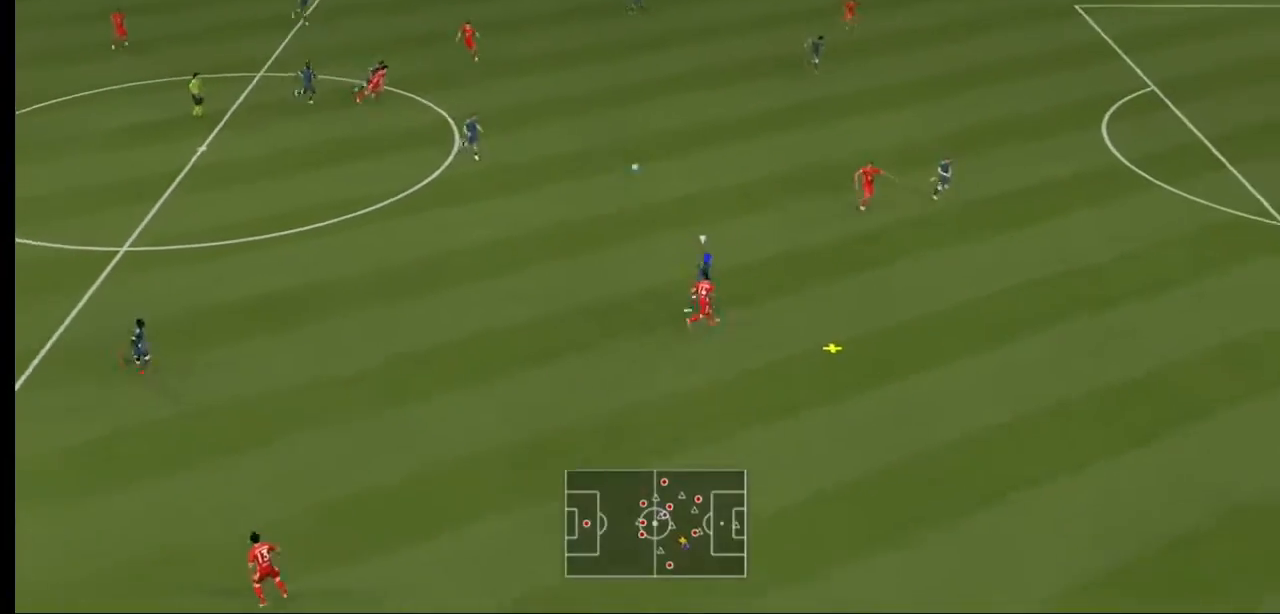
{"buttons": ["R2"], "left_stick": "right", "right_stick": "center", "events": []}
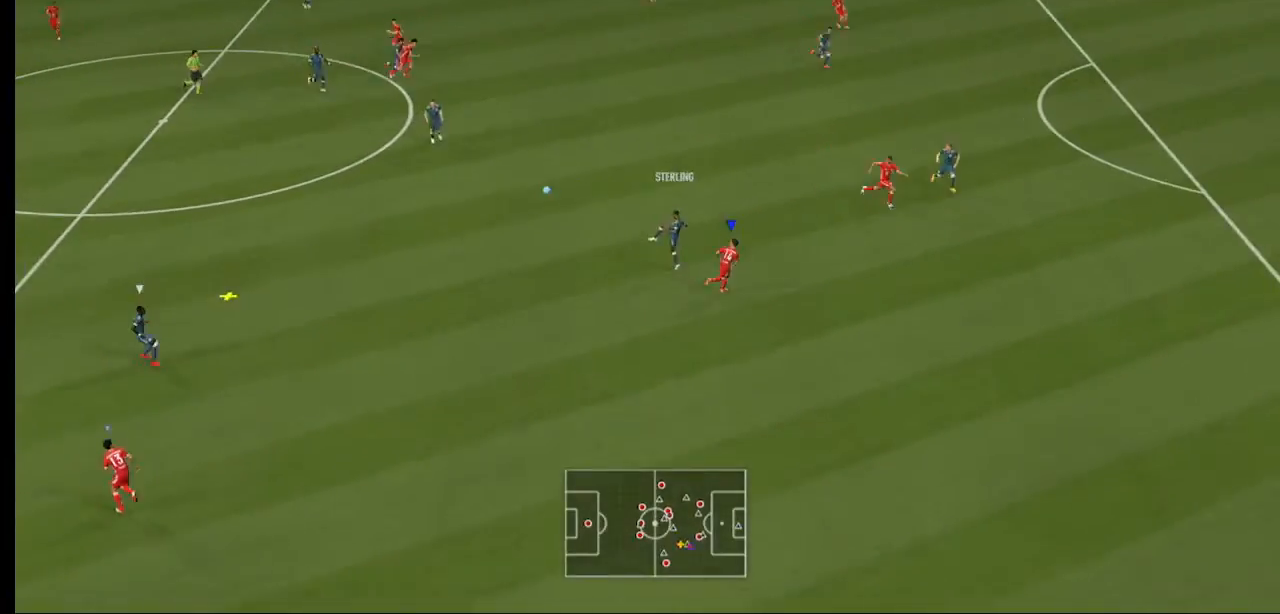
{"buttons": ["L1", "R2"], "left_stick": "center", "right_stick": "center", "events": [[267, "left_stick", "center"], [333, "L1", "down"]]}
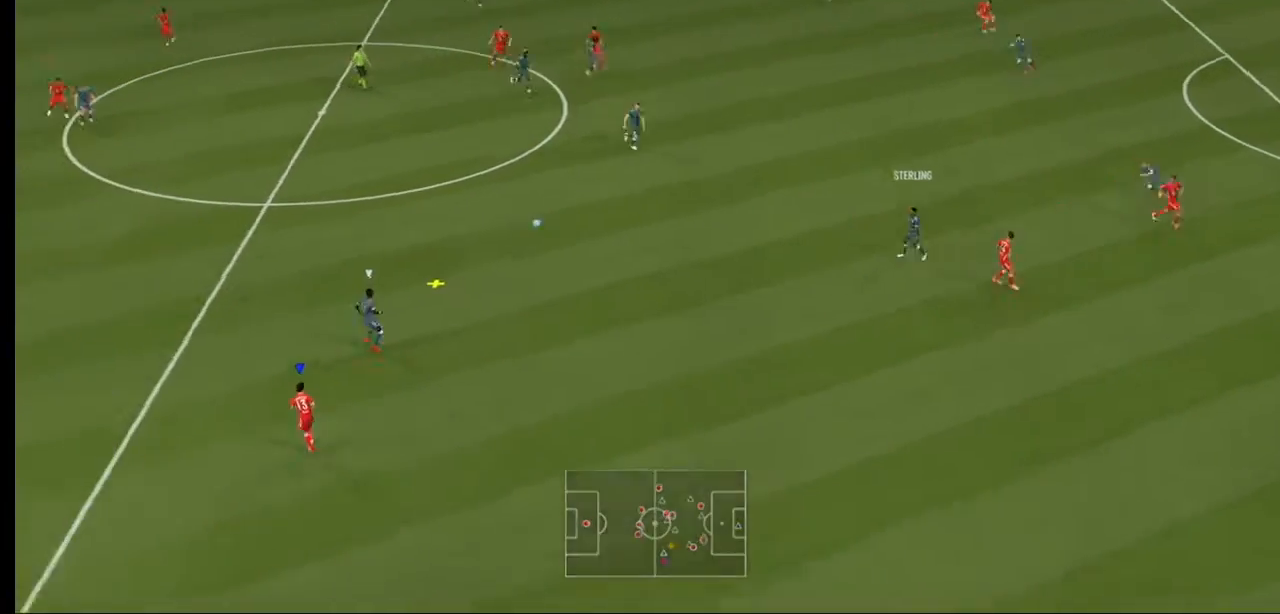
{"buttons": ["R2"], "left_stick": "up", "right_stick": "center", "events": [[33, "L1", "up"], [233, "left_stick", "up"]]}